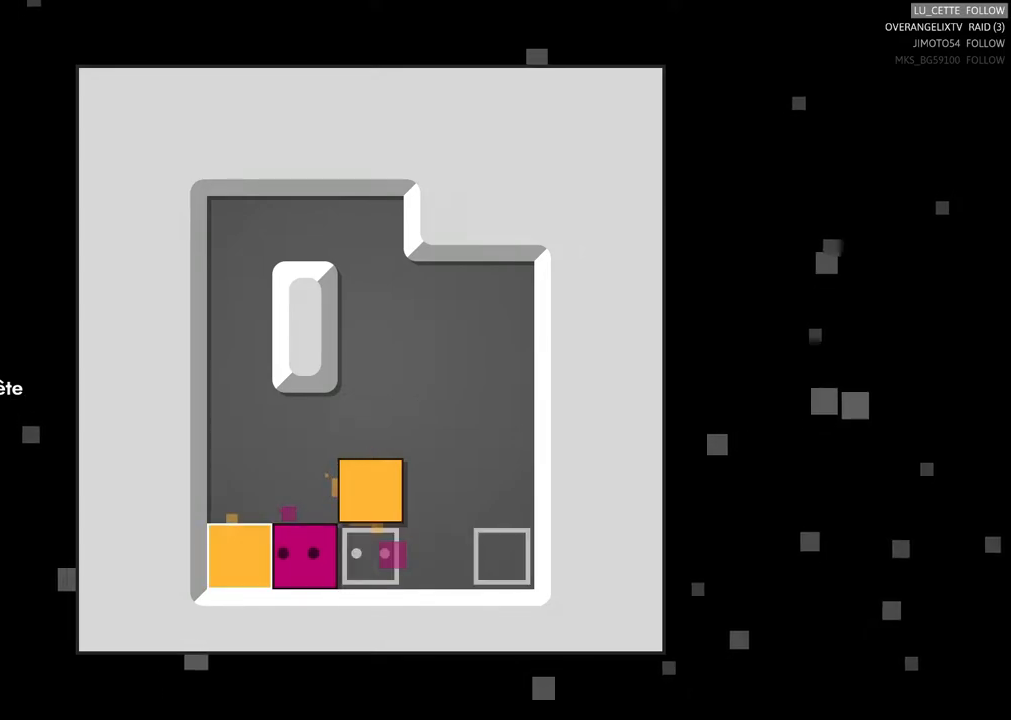
Gameplay with a controller (Xbox layout); each line is a JSON object with the inputs held at the frame after it. "events" lists button and stick changes between this image and that frame as [ms after this image, input, new state], when the widget could be followed in between. Not read: L3.
{"buttons": [], "left_stick": "center", "right_stick": "center", "events": [[250, "left_stick", "center"]]}
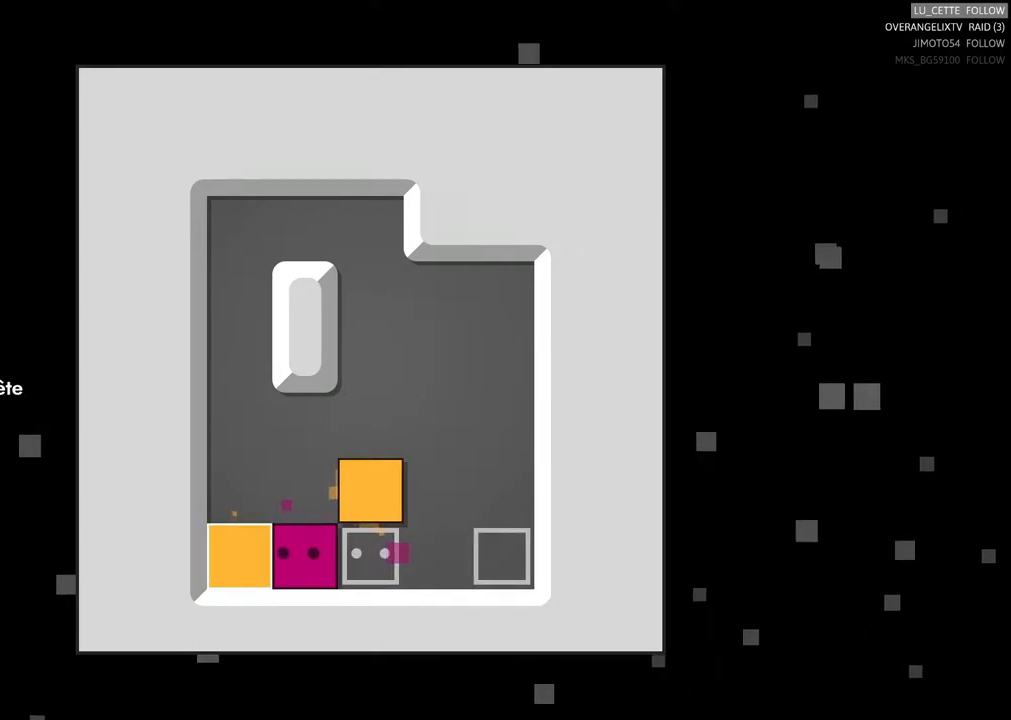
{"buttons": [], "left_stick": "center", "right_stick": "center", "events": [[283, "B", "down"], [483, "B", "up"]]}
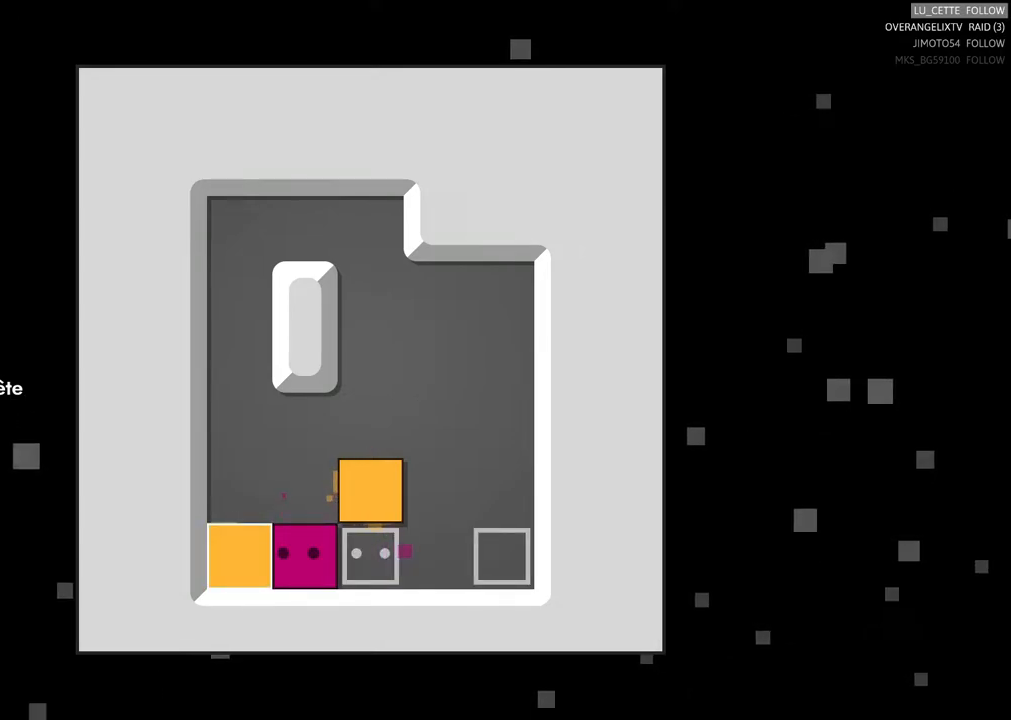
{"buttons": [], "left_stick": "center", "right_stick": "center", "events": []}
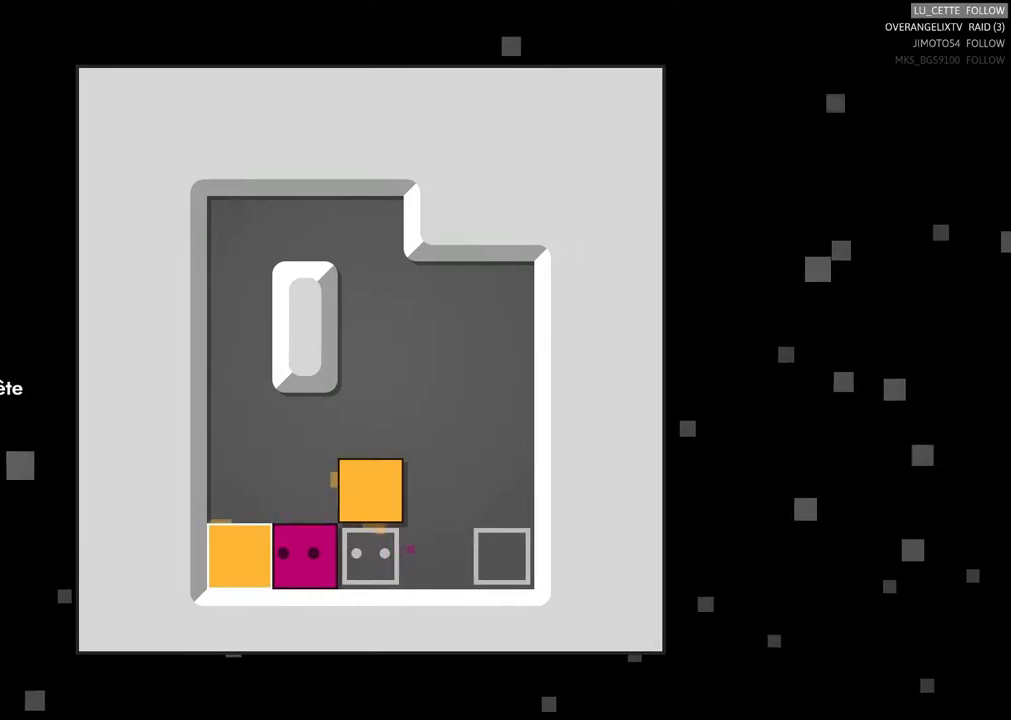
{"buttons": ["B"], "left_stick": "center", "right_stick": "center", "events": [[350, "B", "down"]]}
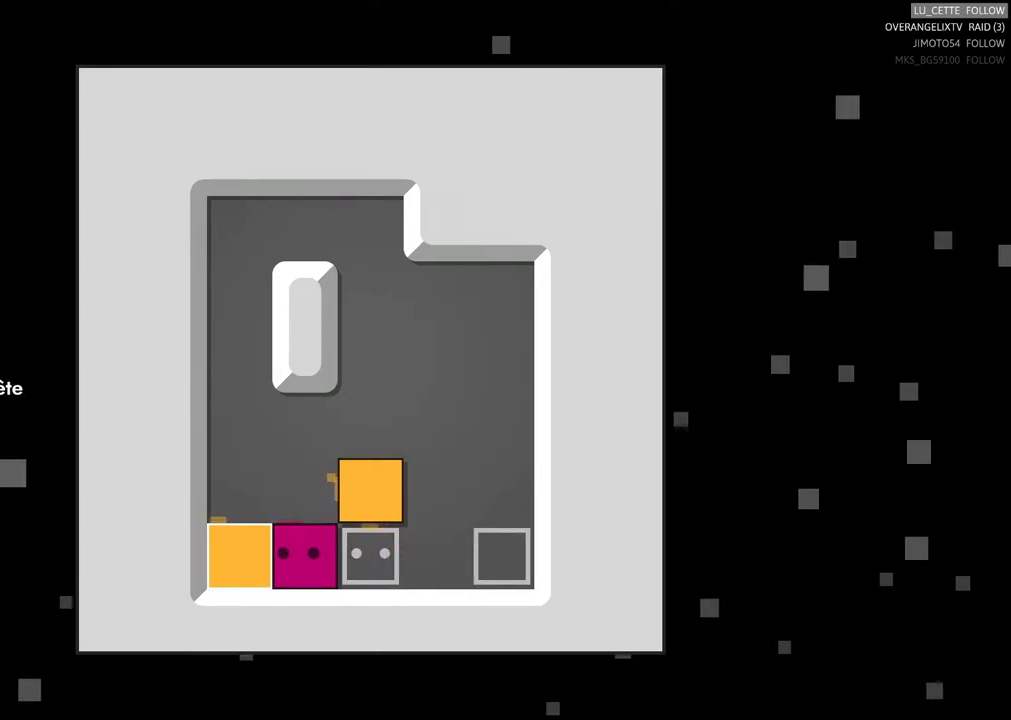
{"buttons": [], "left_stick": "center", "right_stick": "center", "events": [[217, "B", "up"]]}
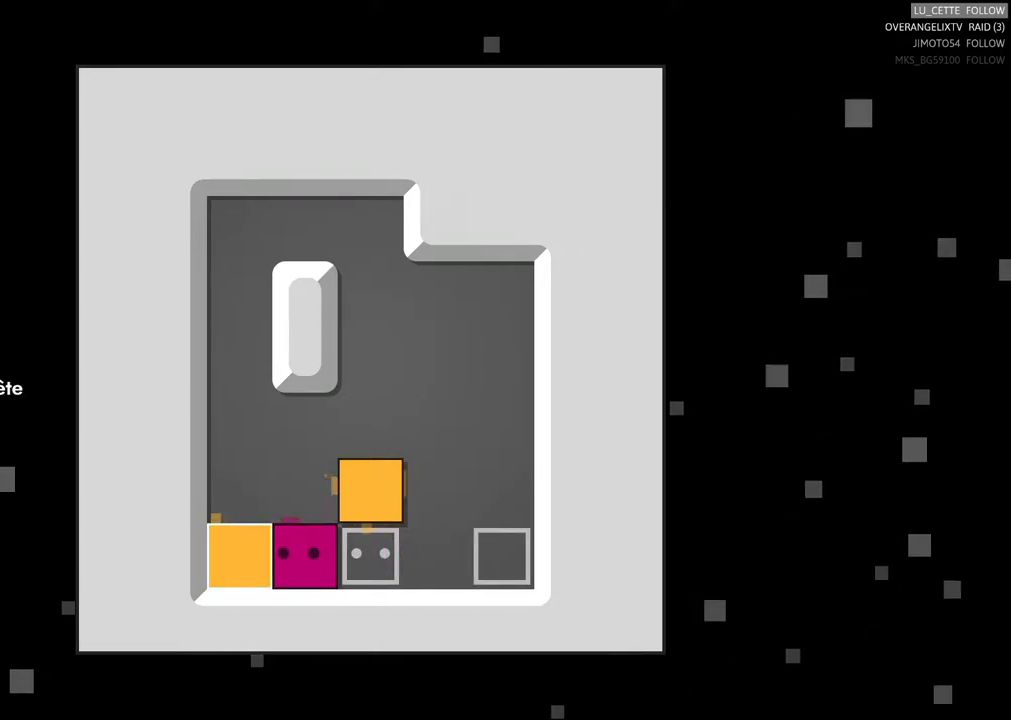
{"buttons": [], "left_stick": "center", "right_stick": "center", "events": []}
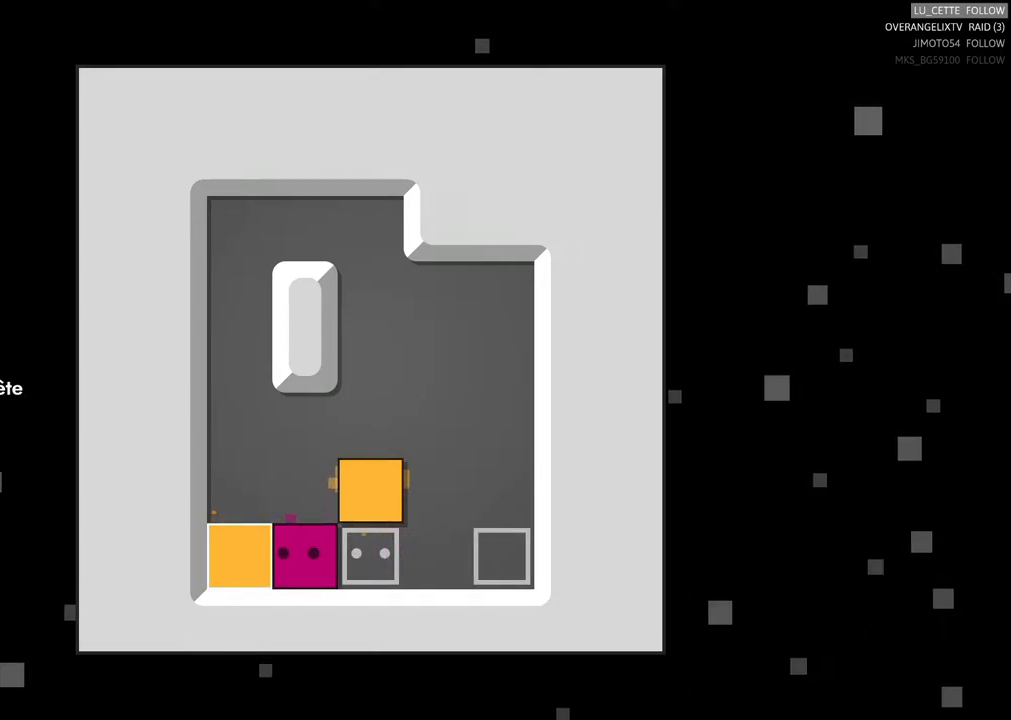
{"buttons": ["B"], "left_stick": "center", "right_stick": "center", "events": [[450, "B", "down"]]}
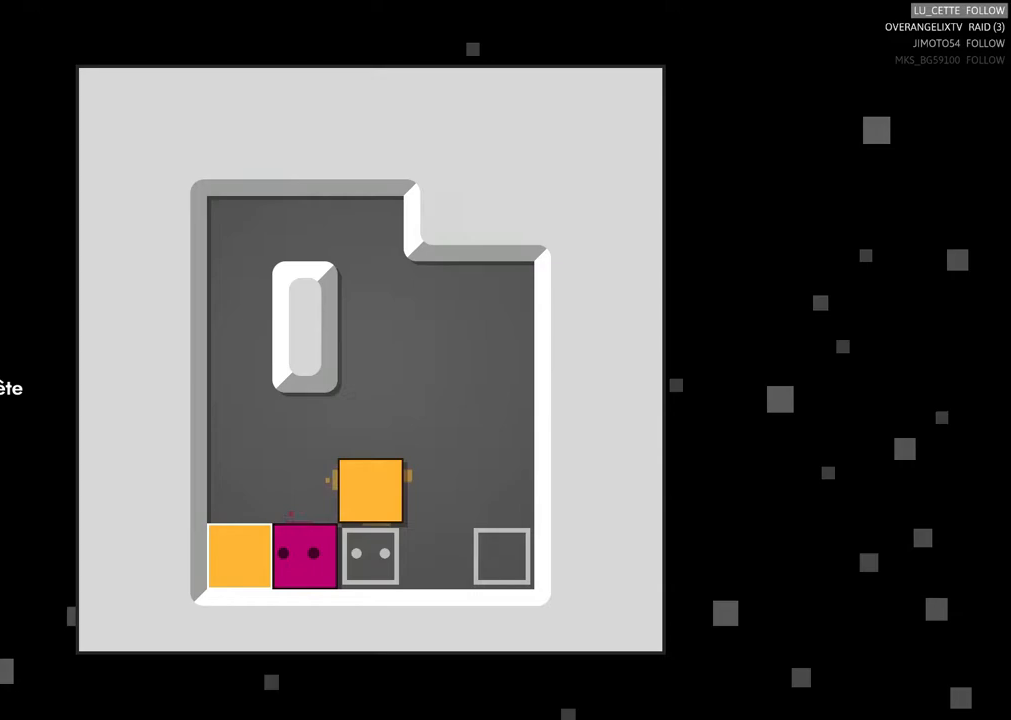
{"buttons": ["B"], "left_stick": "center", "right_stick": "center", "events": []}
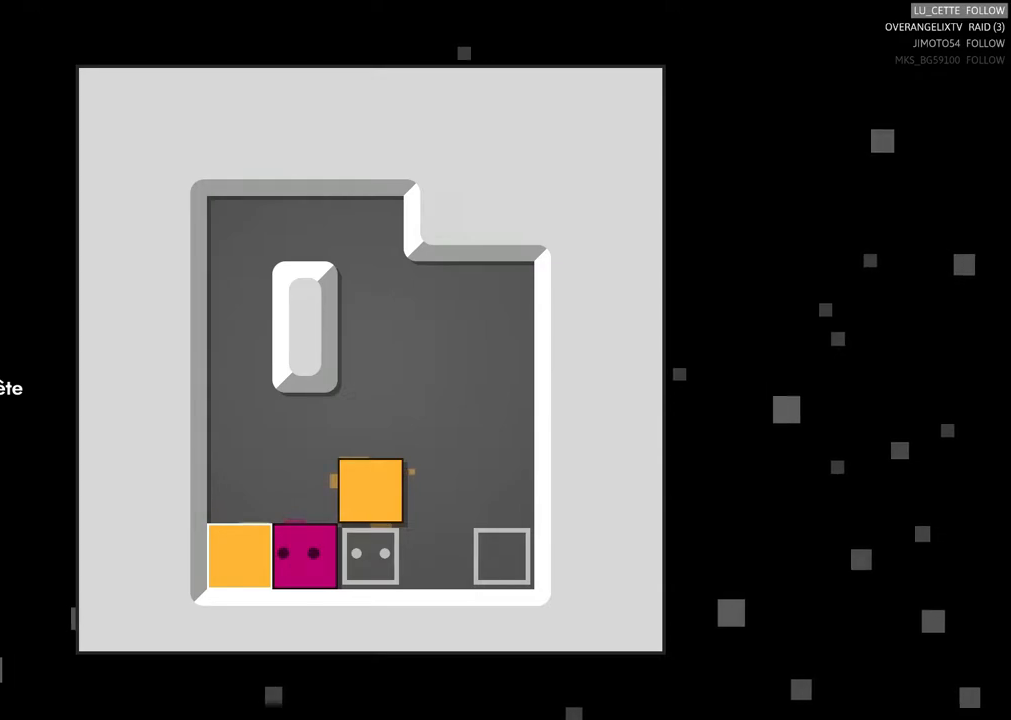
{"buttons": [], "left_stick": "right", "right_stick": "center", "events": [[167, "B", "up"], [483, "left_stick", "right"]]}
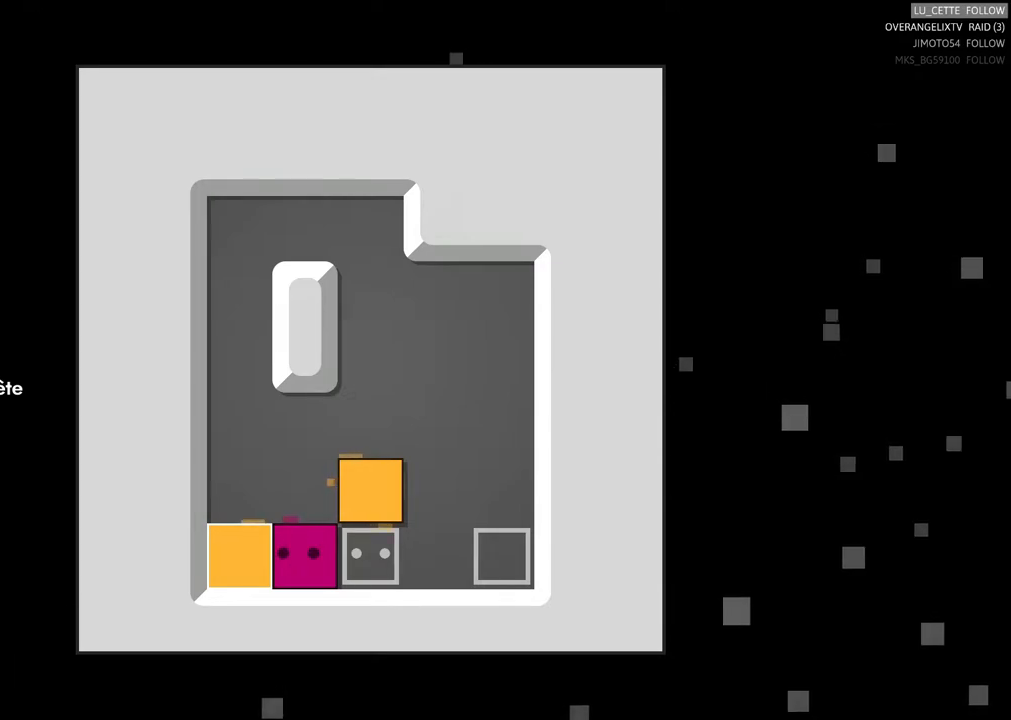
{"buttons": [], "left_stick": "right", "right_stick": "center", "events": [[117, "left_stick", "center"], [433, "left_stick", "right"]]}
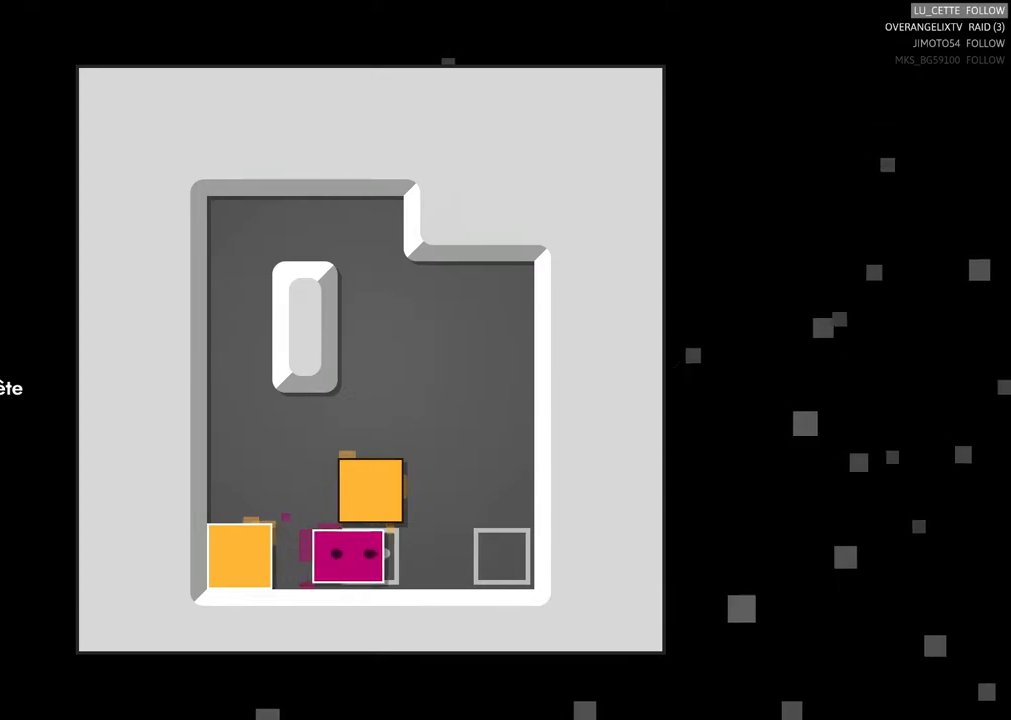
{"buttons": [], "left_stick": "left", "right_stick": "center", "events": [[67, "left_stick", "center"], [483, "left_stick", "left"]]}
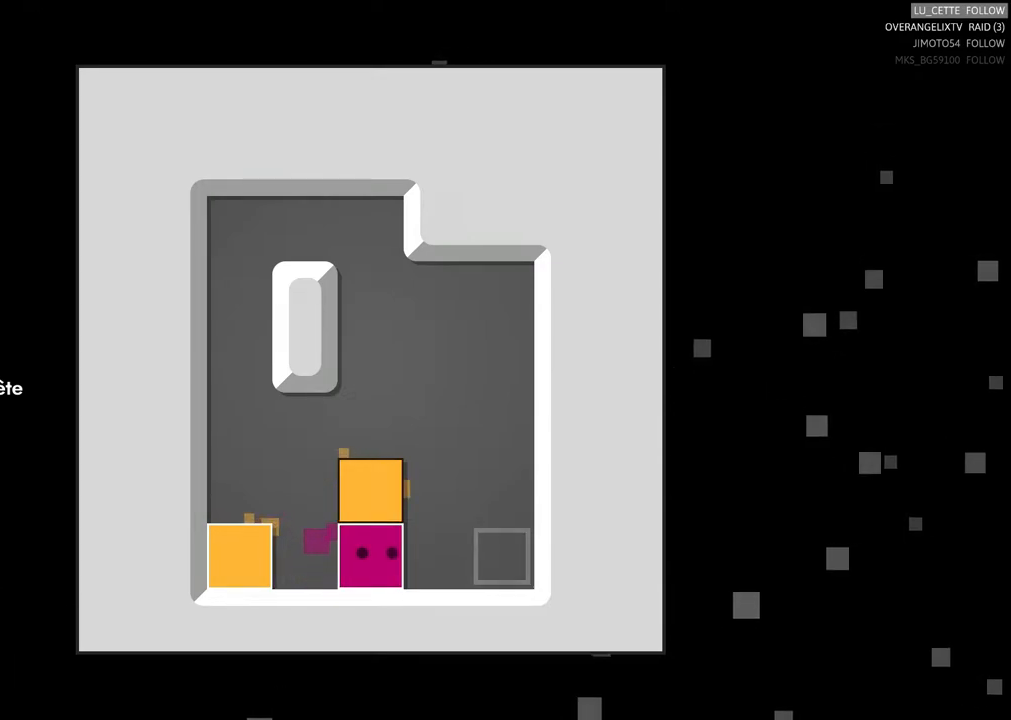
{"buttons": [], "left_stick": "center", "right_stick": "center", "events": [[133, "left_stick", "up-left"], [233, "left_stick", "up"], [433, "left_stick", "center"]]}
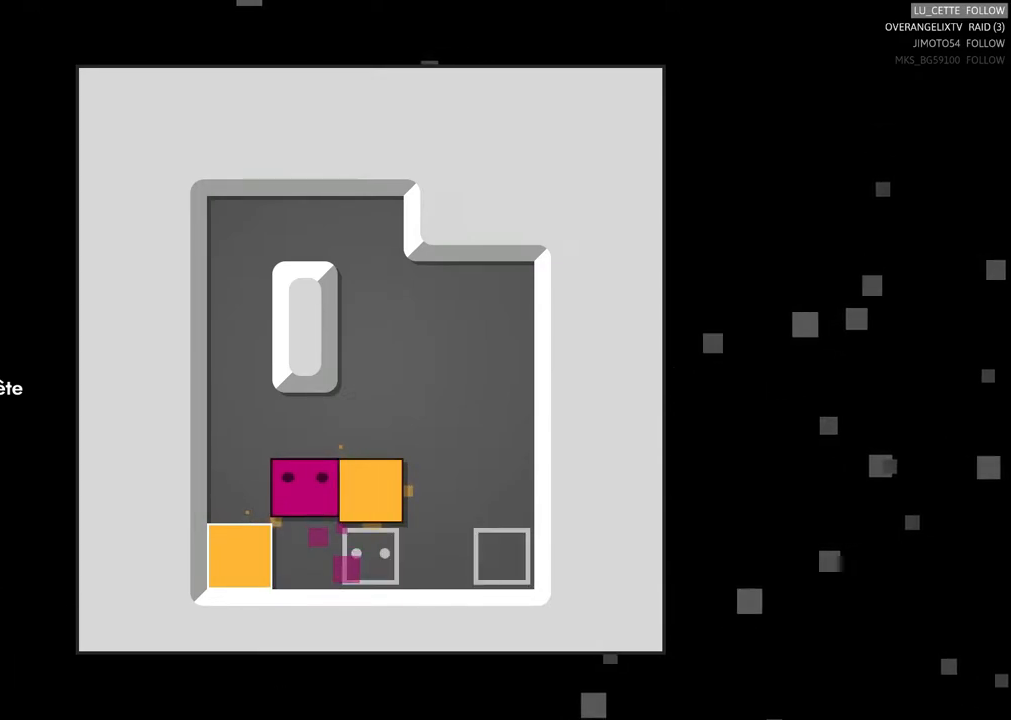
{"buttons": ["B"], "left_stick": "center", "right_stick": "center", "events": [[83, "left_stick", "right"], [233, "left_stick", "center"], [367, "B", "down"]]}
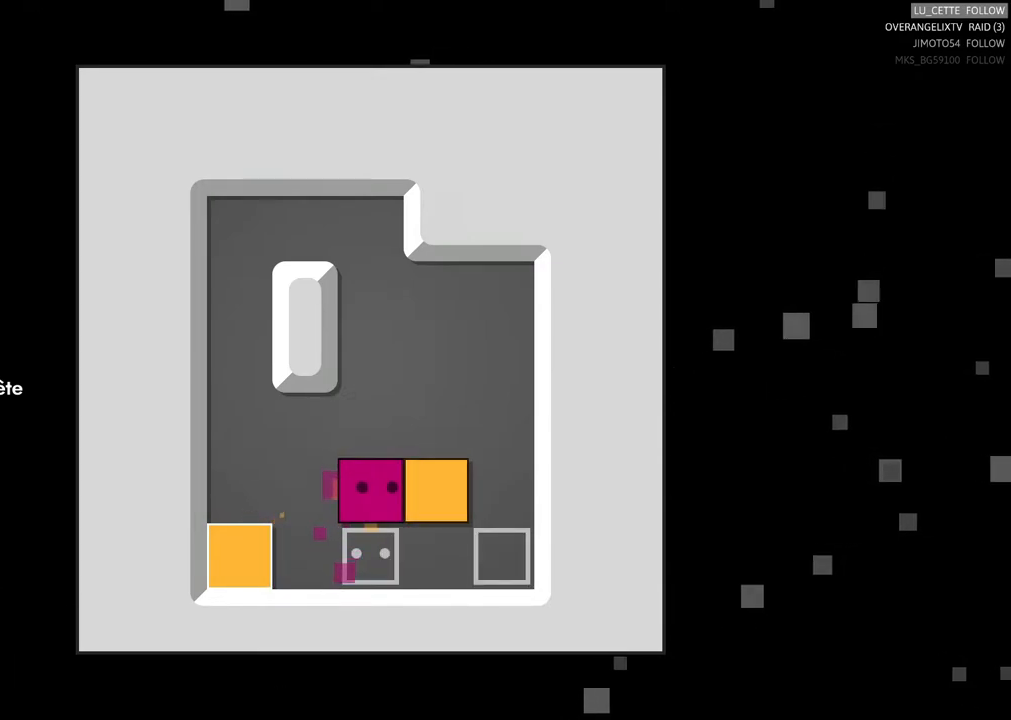
{"buttons": ["B"], "left_stick": "center", "right_stick": "center", "events": [[83, "B", "up"], [233, "B", "down"]]}
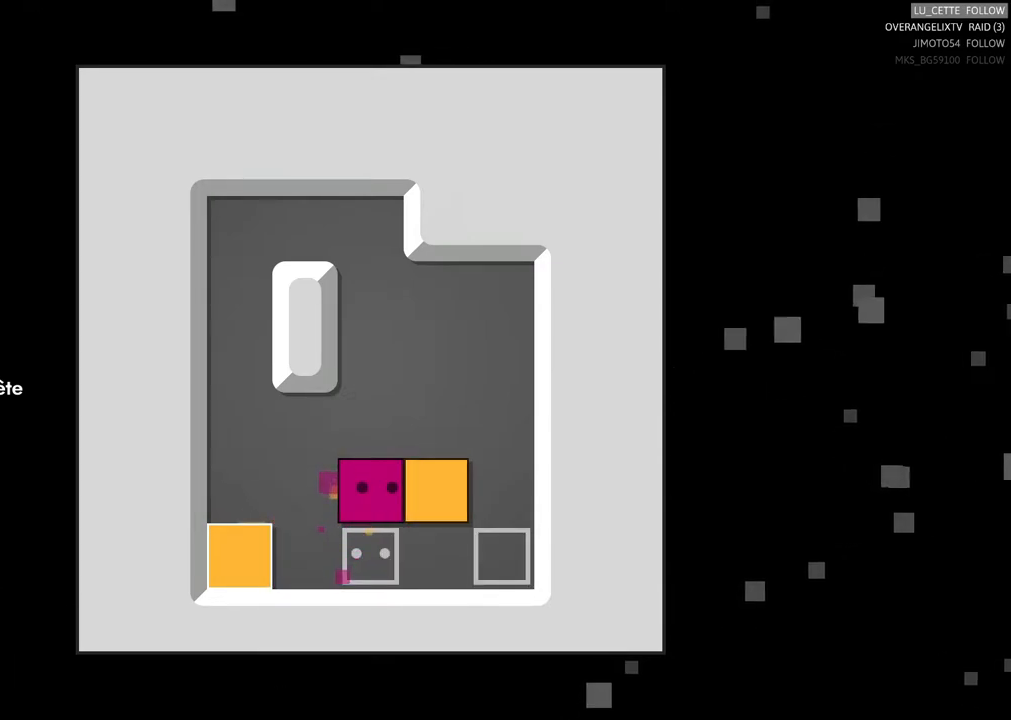
{"buttons": ["B"], "left_stick": "center", "right_stick": "center", "events": [[300, "left_stick", "right"], [417, "left_stick", "center"]]}
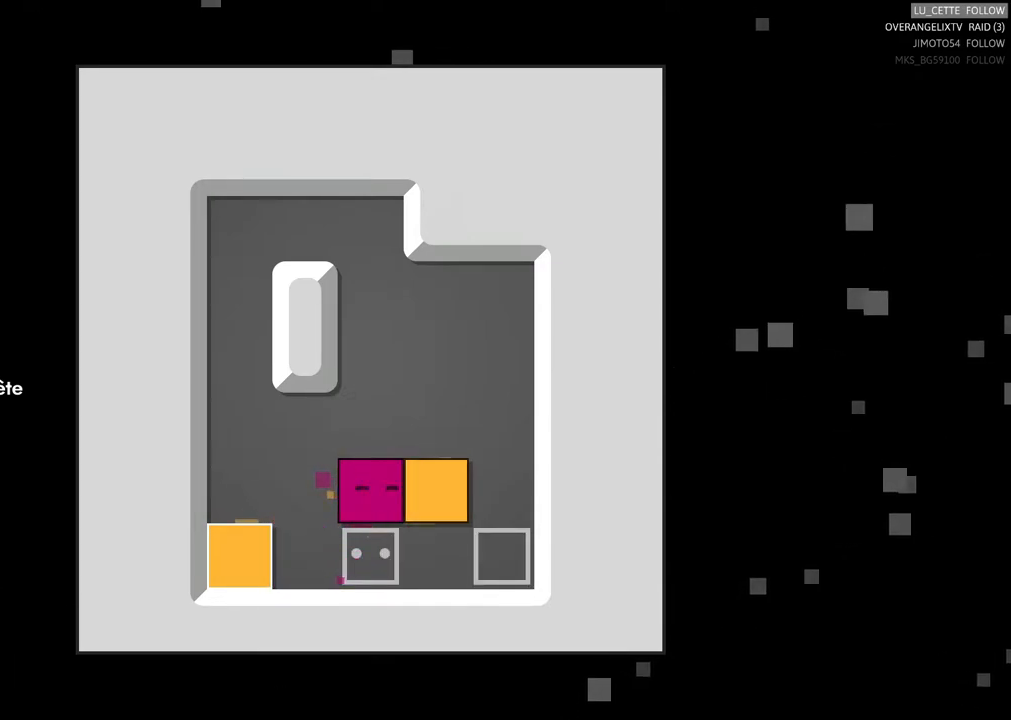
{"buttons": [], "left_stick": "center", "right_stick": "center", "events": [[183, "B", "up"], [333, "left_stick", "right"], [483, "left_stick", "center"]]}
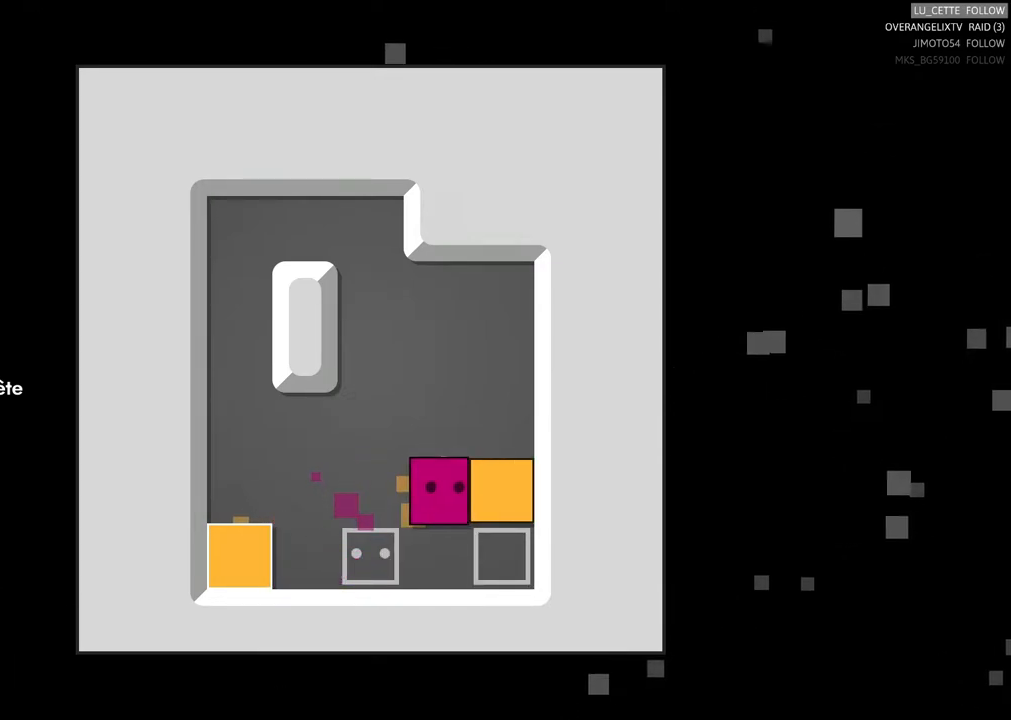
{"buttons": [], "left_stick": "right", "right_stick": "center", "events": [[217, "left_stick", "up"], [433, "left_stick", "right"]]}
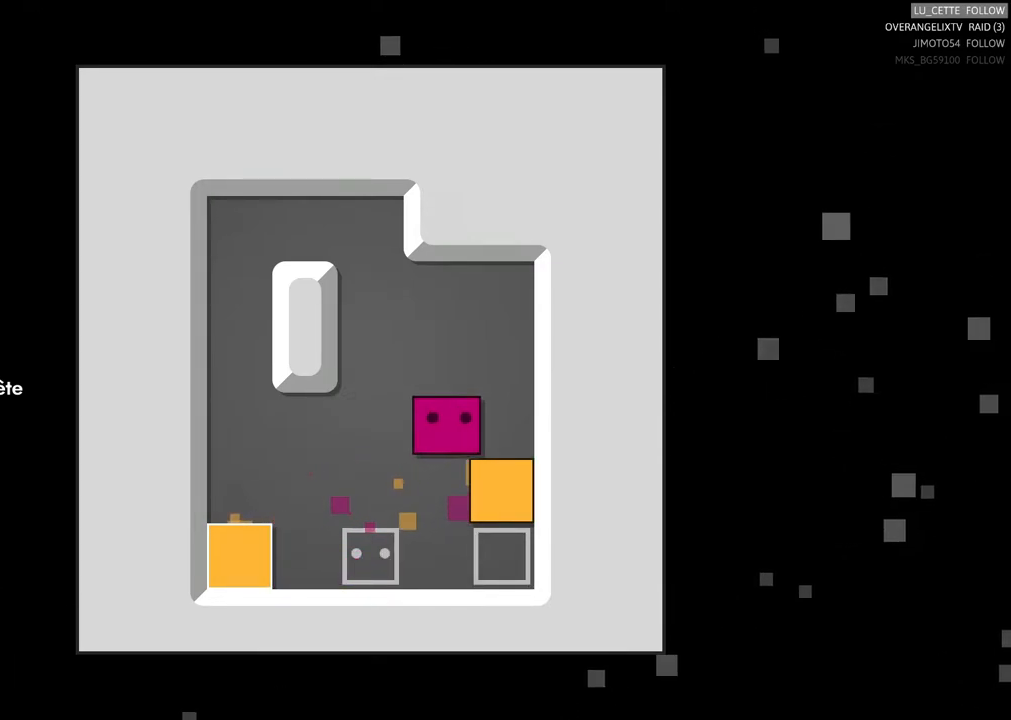
{"buttons": [], "left_stick": "center", "right_stick": "center", "events": [[83, "left_stick", "down-right"], [183, "left_stick", "down-left"], [317, "left_stick", "down"], [433, "left_stick", "center"]]}
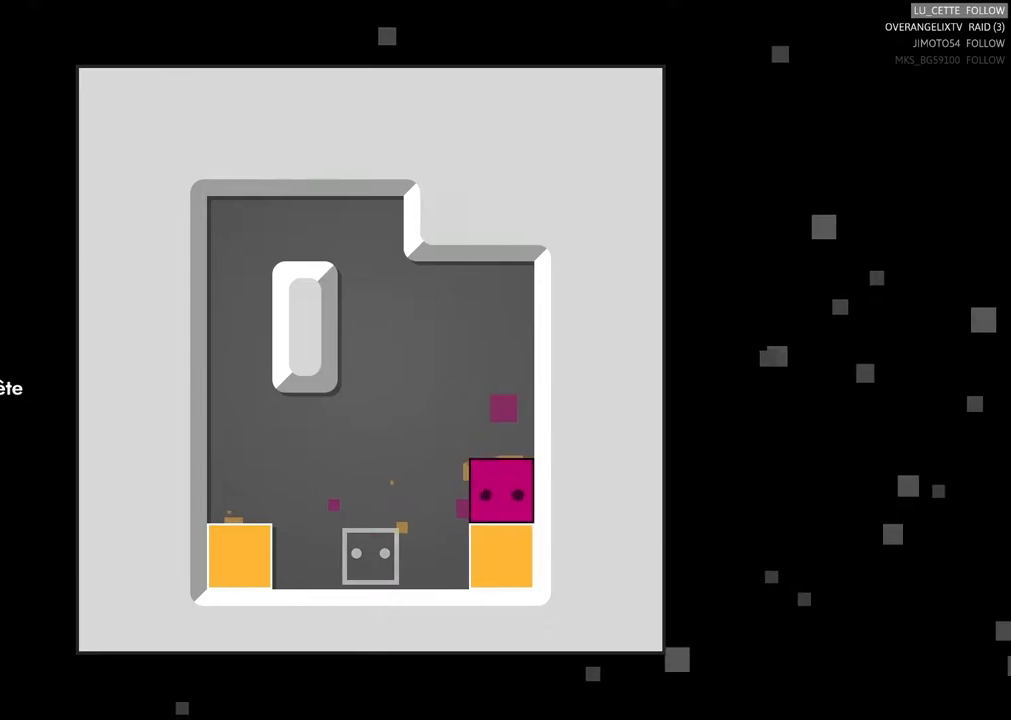
{"buttons": [], "left_stick": "left", "right_stick": "center", "events": [[283, "left_stick", "left"]]}
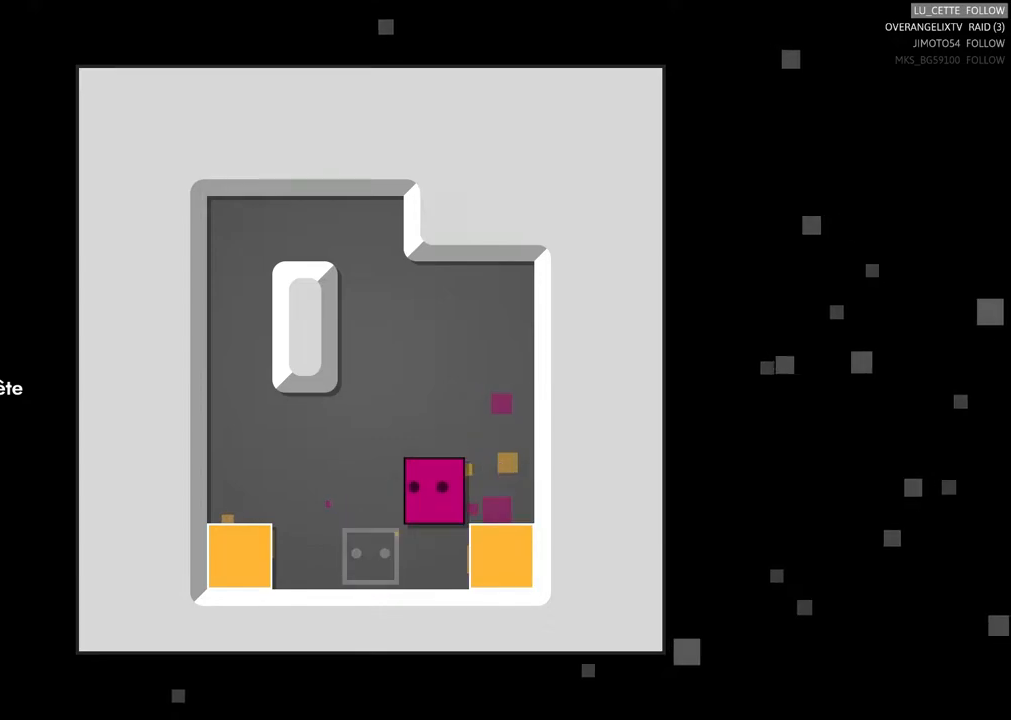
{"buttons": [], "left_stick": "down", "right_stick": "center", "events": [[33, "left_stick", "center"], [183, "left_stick", "left"], [367, "left_stick", "center"], [450, "left_stick", "down"]]}
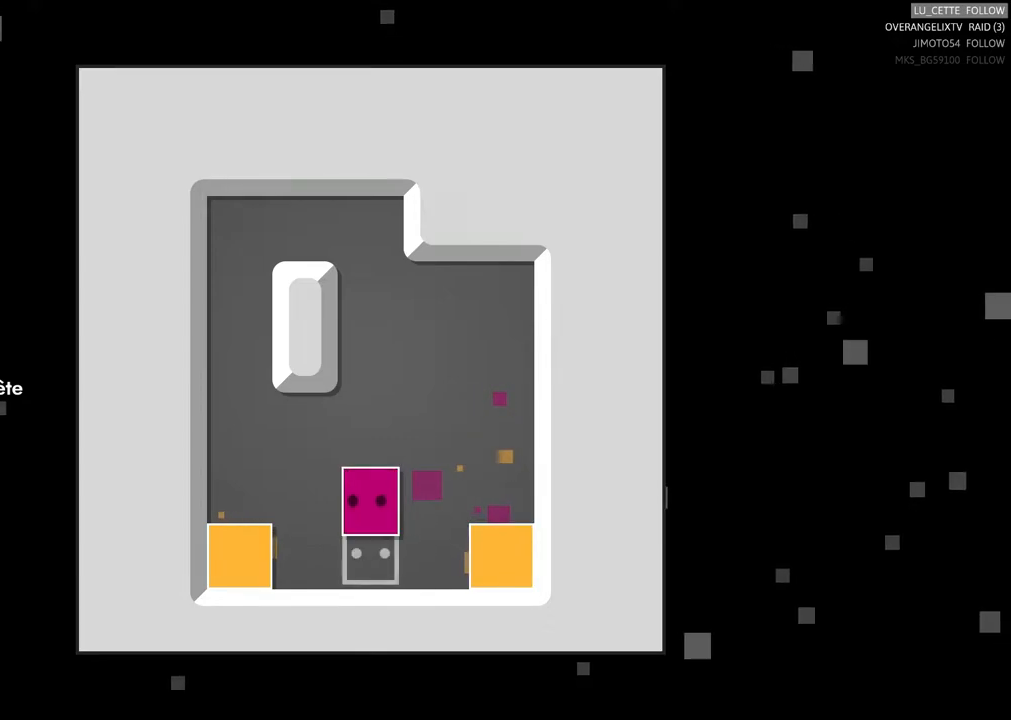
{"buttons": [], "left_stick": "center", "right_stick": "center", "events": [[150, "left_stick", "center"]]}